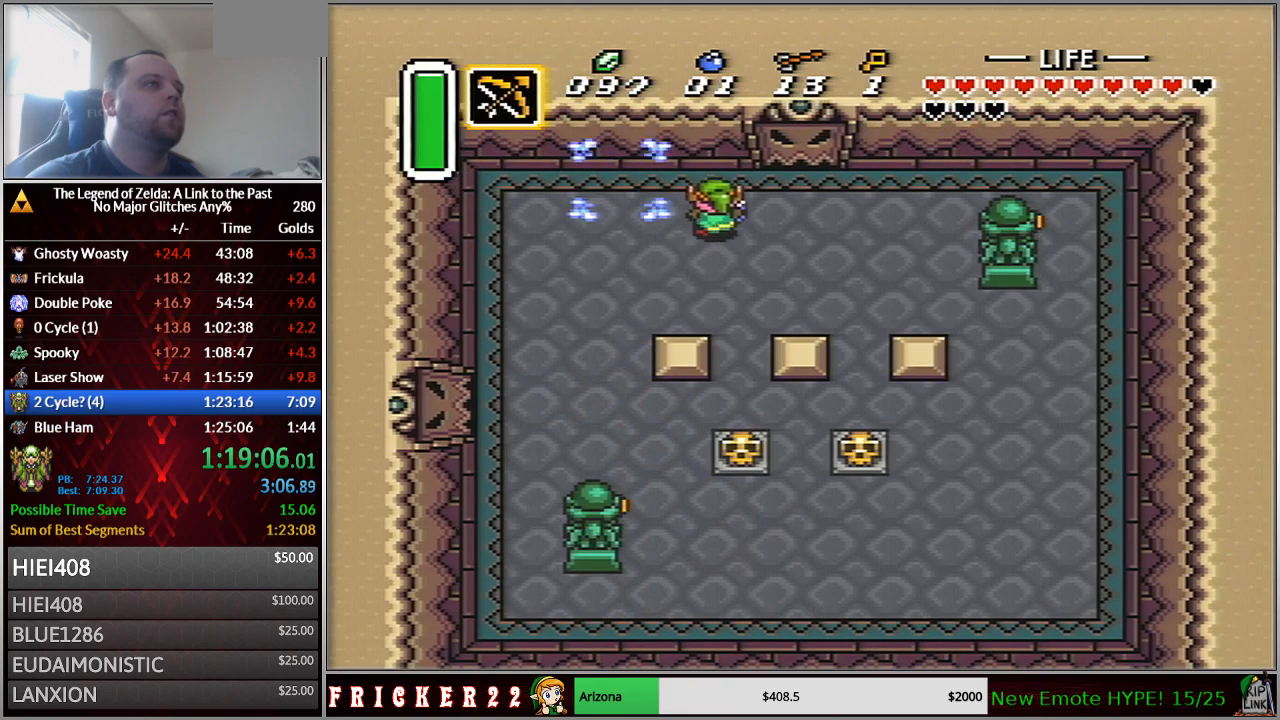
Gameplay with a controller (Nintendo layout); each line is a JSON object with the inputs held at the frame after it. "events" lists button and stick changes between this image and that frame as [ms after this image, input, new state], when the widget could be followed in between. Not read: L3 R3 START.
{"buttons": ["DPAD_UP", "DPAD_RIGHT"], "events": []}
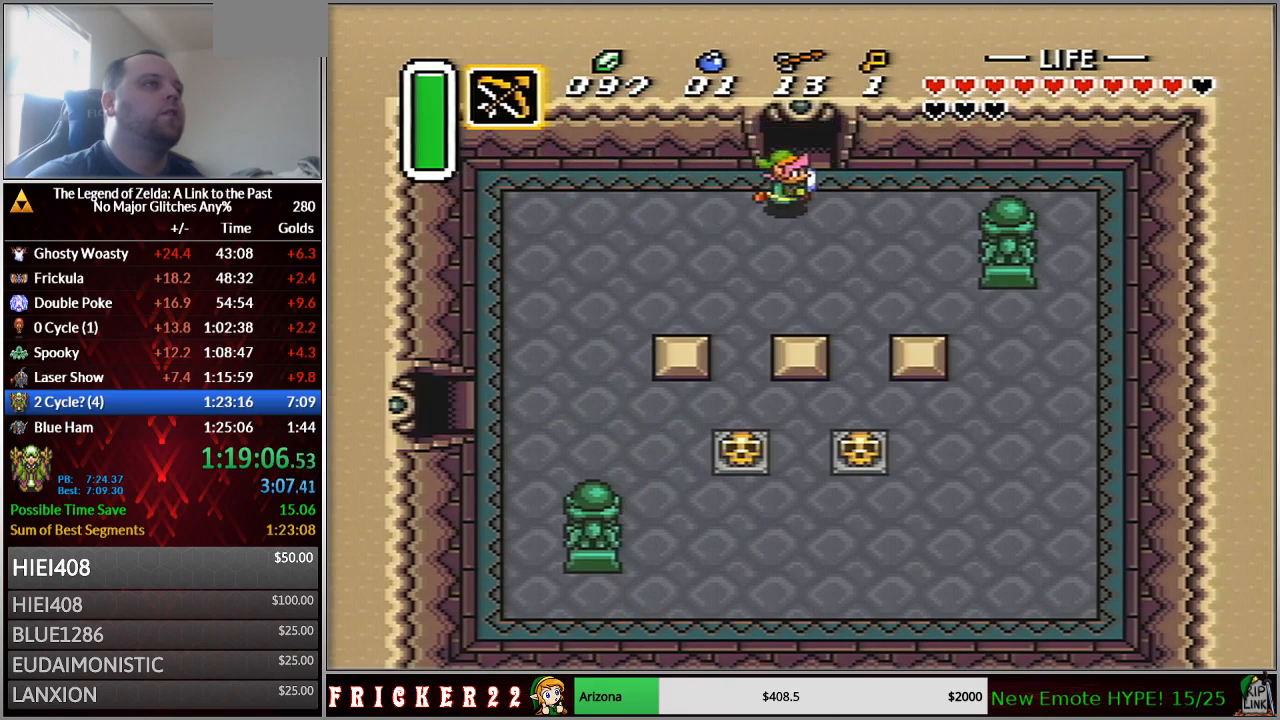
{"buttons": ["DPAD_UP"], "events": [[17, "DPAD_RIGHT", "up"]]}
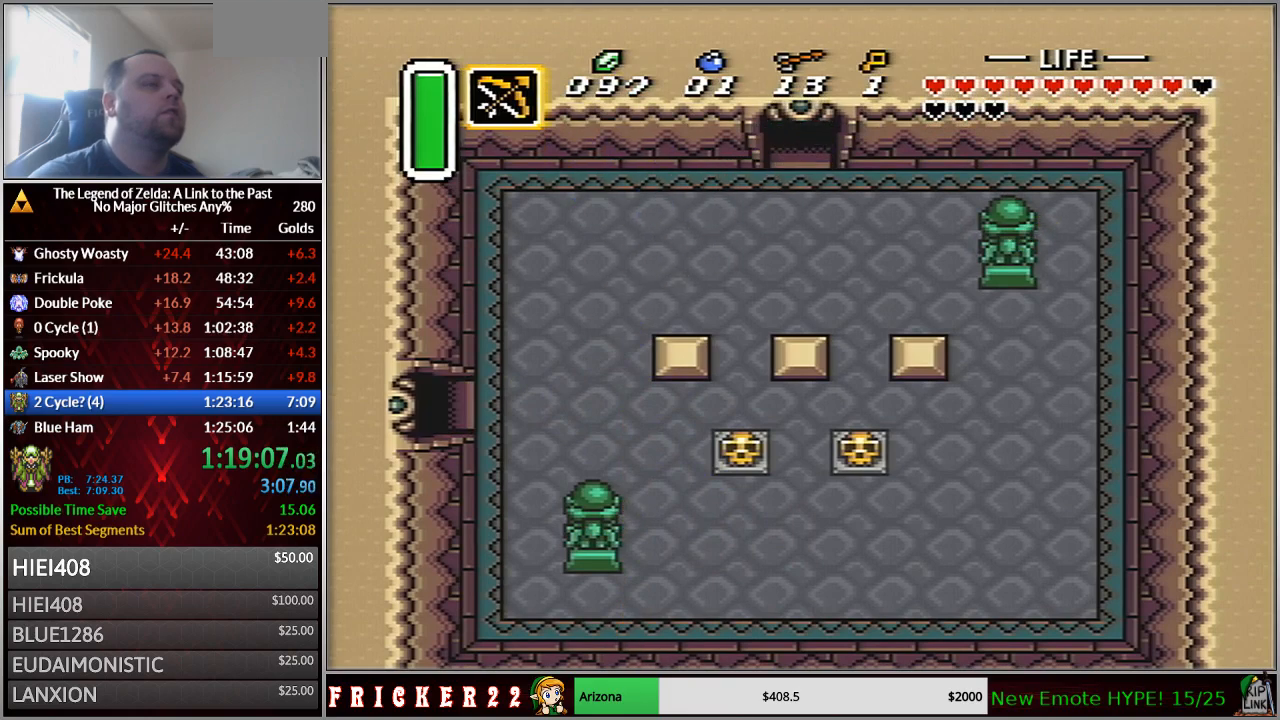
{"buttons": ["DPAD_UP"], "events": []}
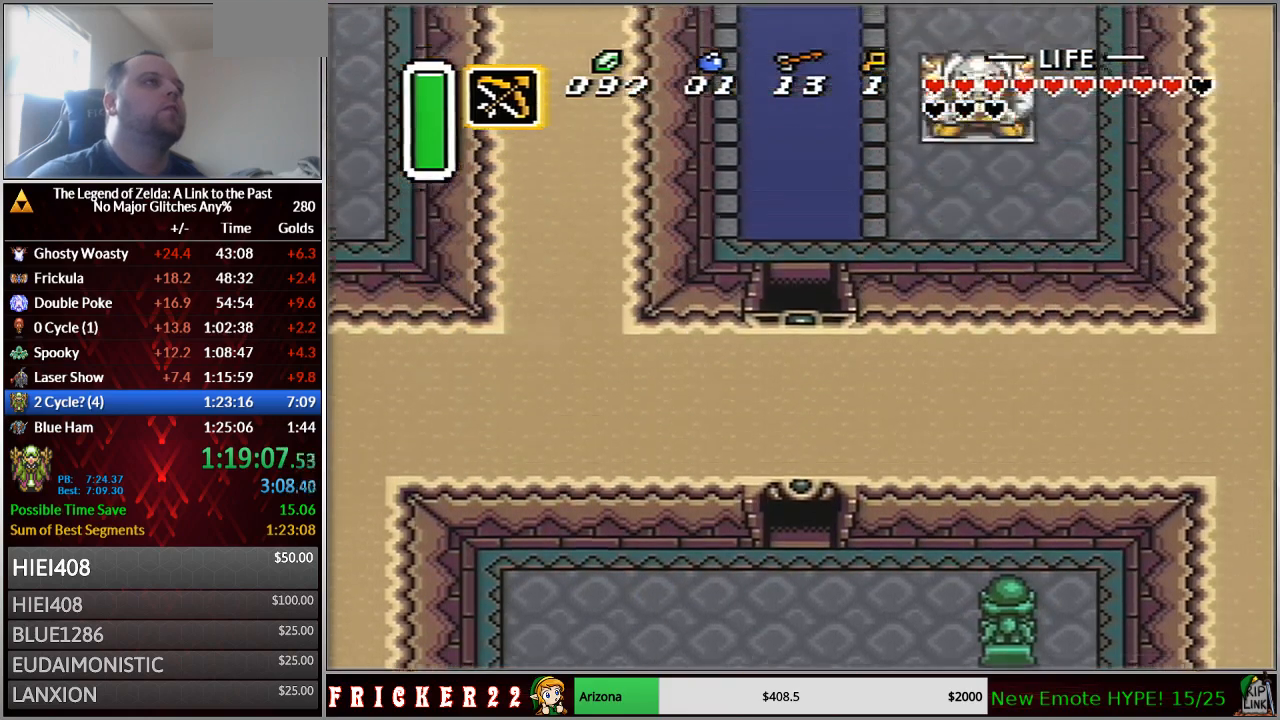
{"buttons": [], "events": [[50, "DPAD_UP", "up"]]}
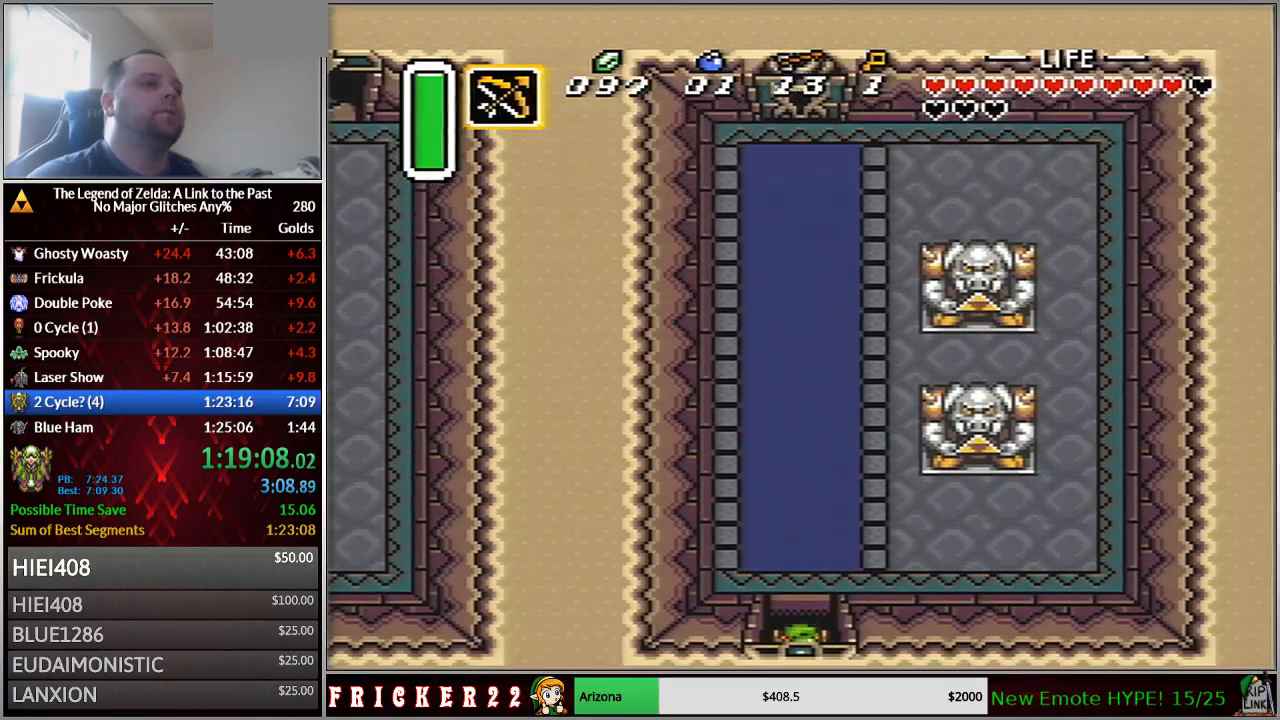
{"buttons": ["A"], "events": [[400, "A", "down"]]}
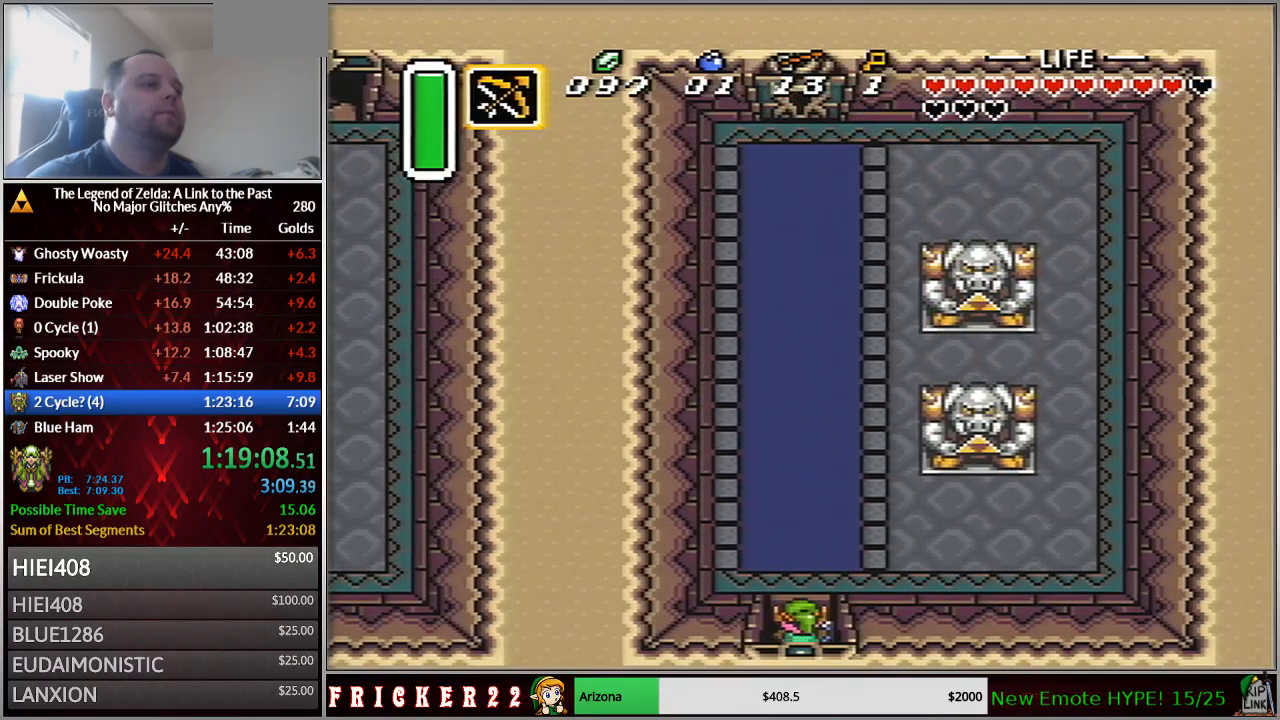
{"buttons": ["A"], "events": []}
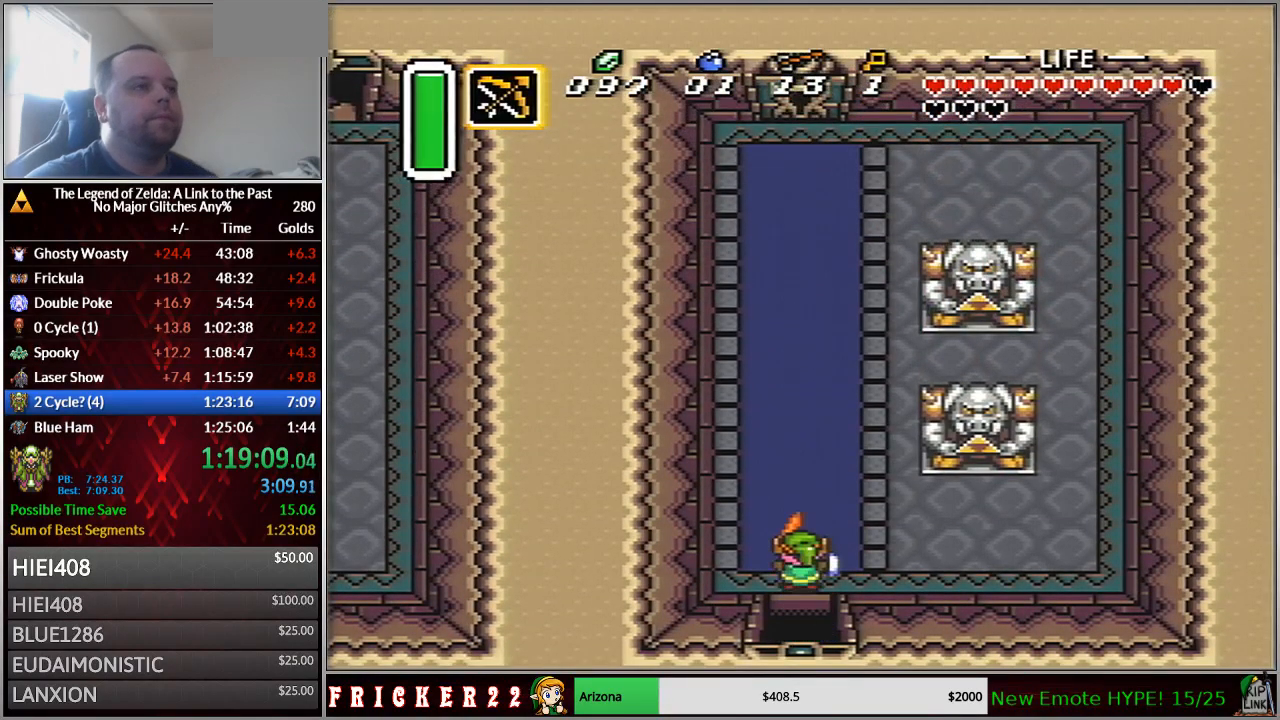
{"buttons": ["A"], "events": []}
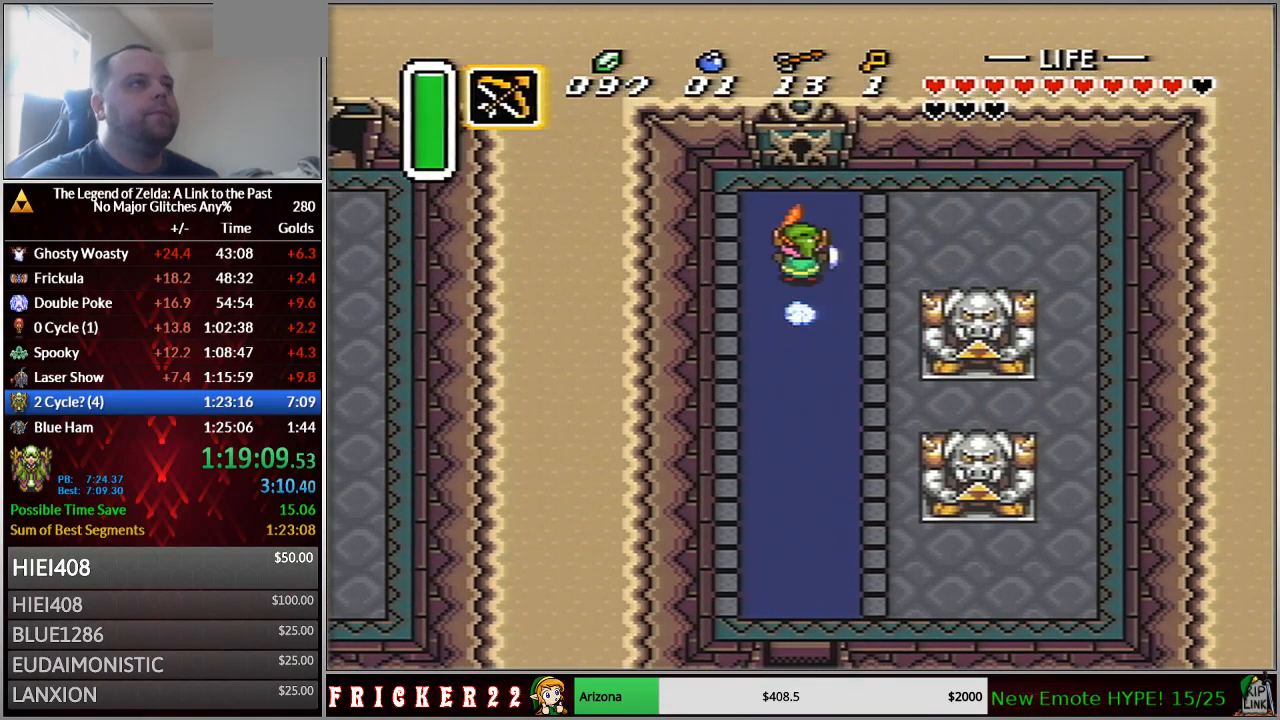
{"buttons": ["A"], "events": []}
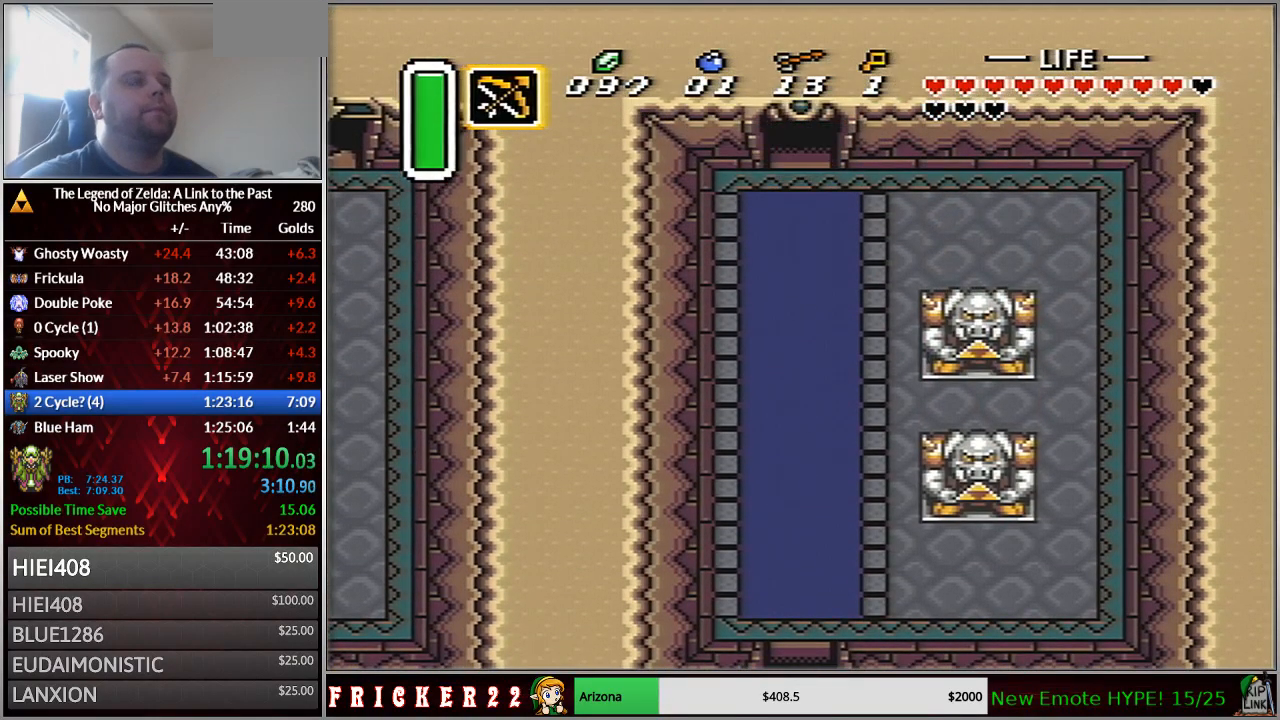
{"buttons": ["A"], "events": []}
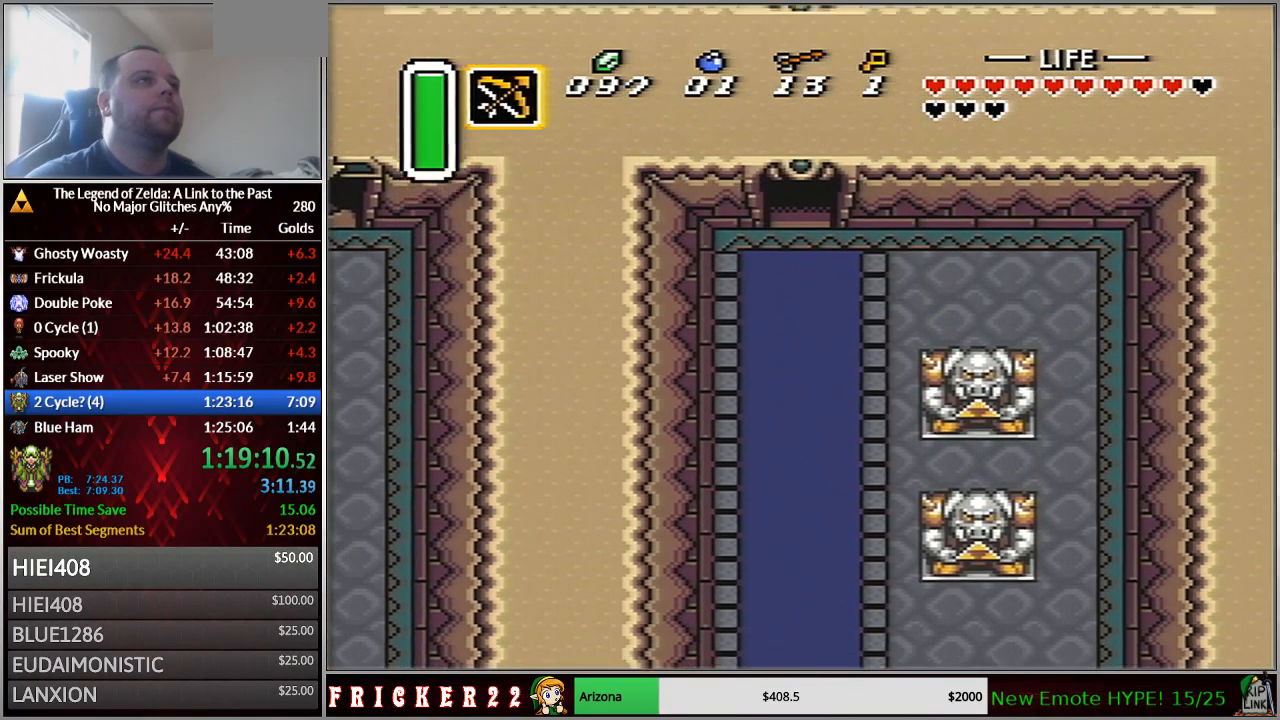
{"buttons": ["DPAD_UP"], "events": [[150, "A", "up"], [400, "DPAD_UP", "down"]]}
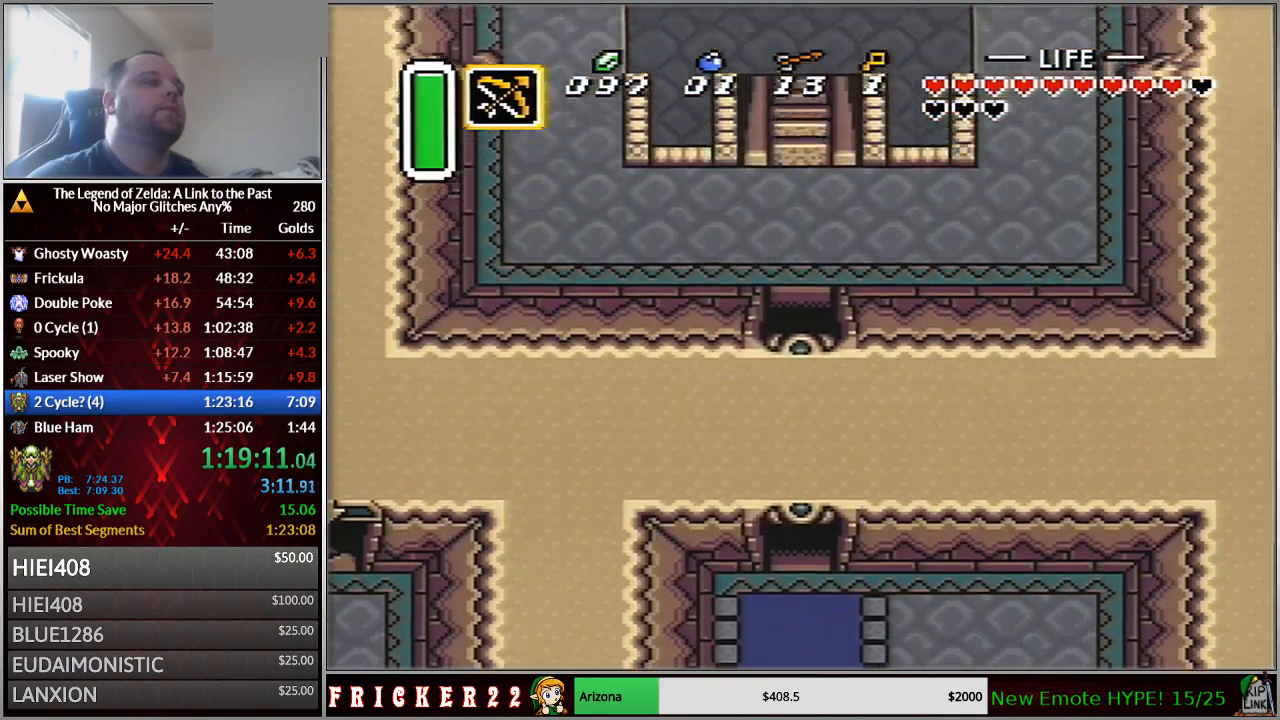
{"buttons": ["DPAD_UP"], "events": []}
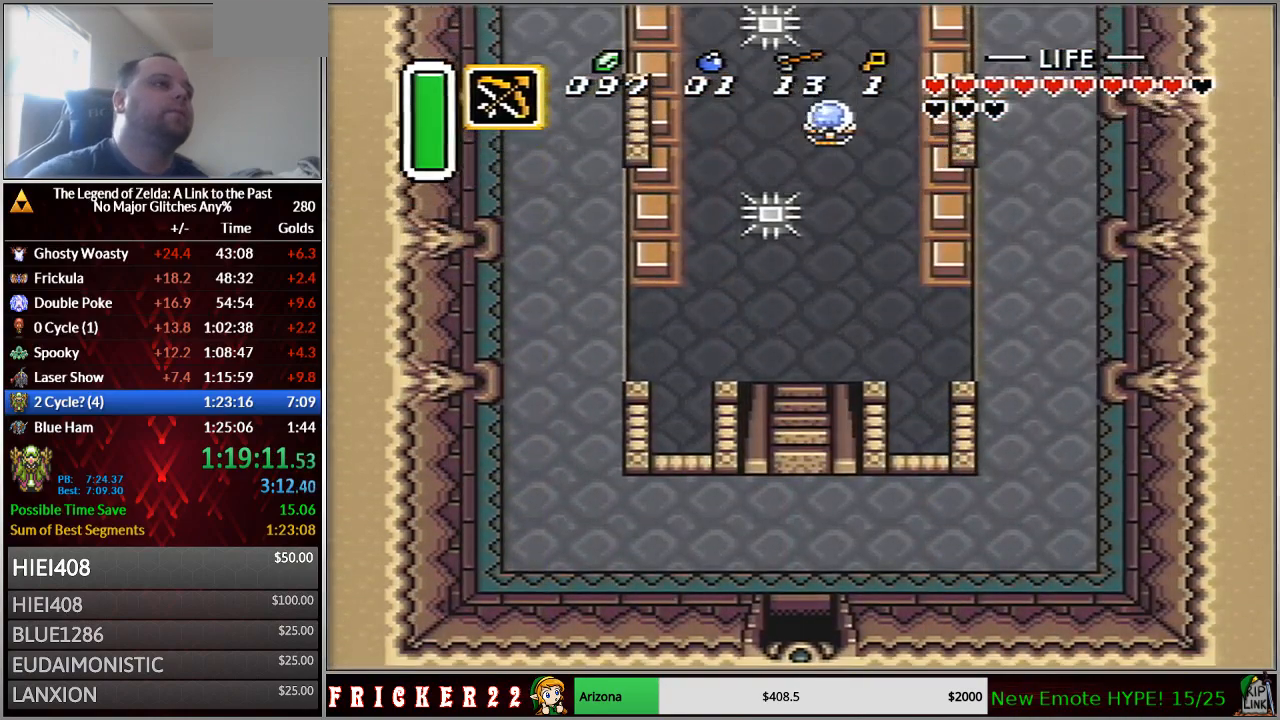
{"buttons": ["DPAD_UP"], "events": []}
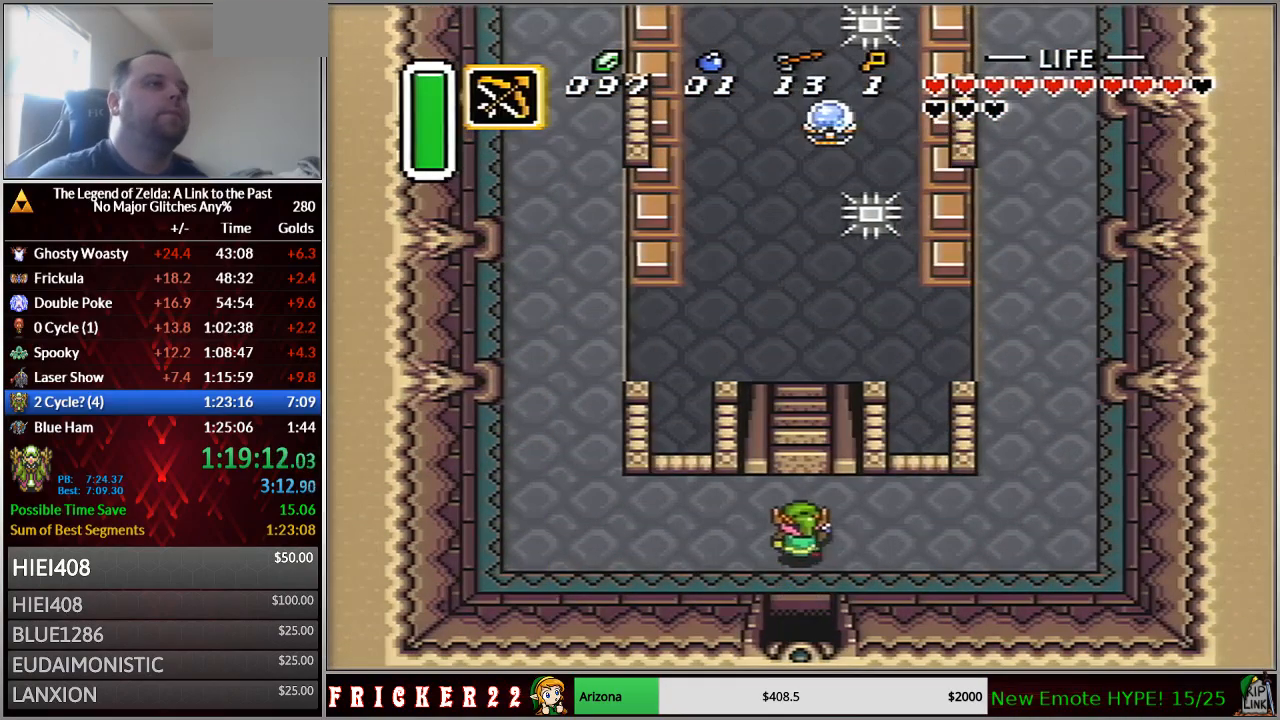
{"buttons": ["DPAD_RIGHT"], "events": [[333, "DPAD_UP", "up"], [450, "DPAD_RIGHT", "down"]]}
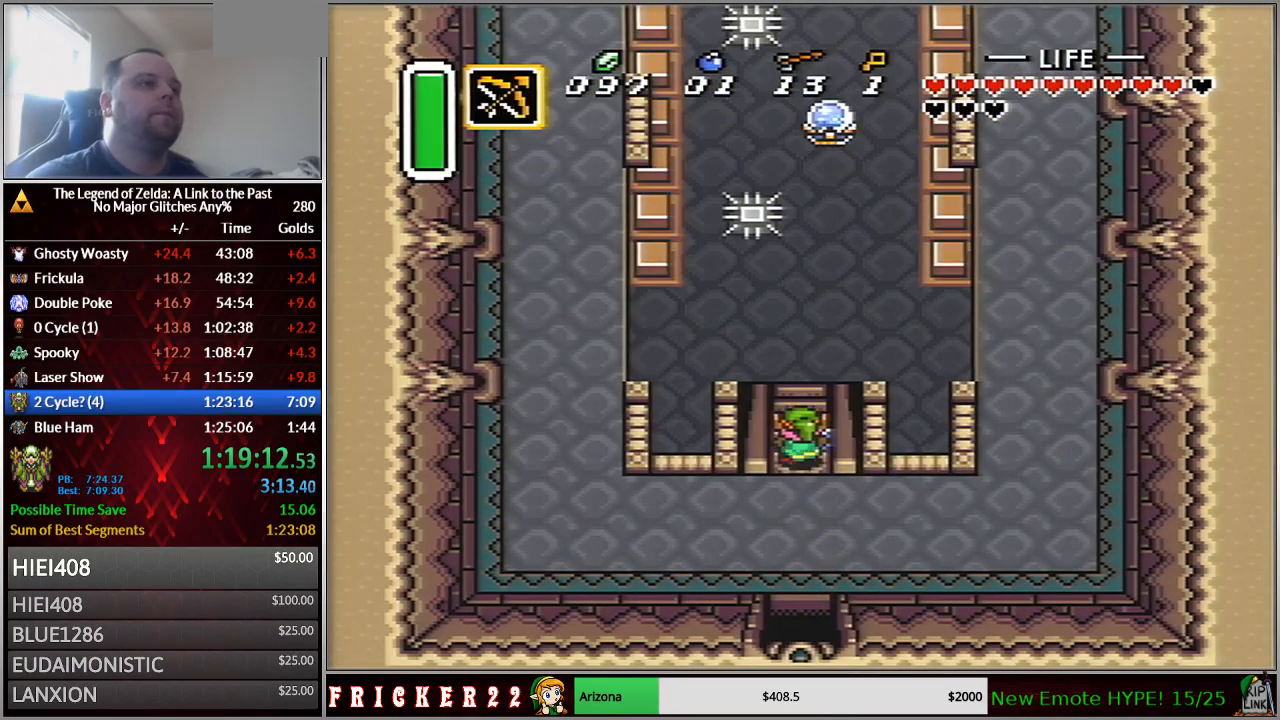
{"buttons": ["DPAD_RIGHT"], "events": []}
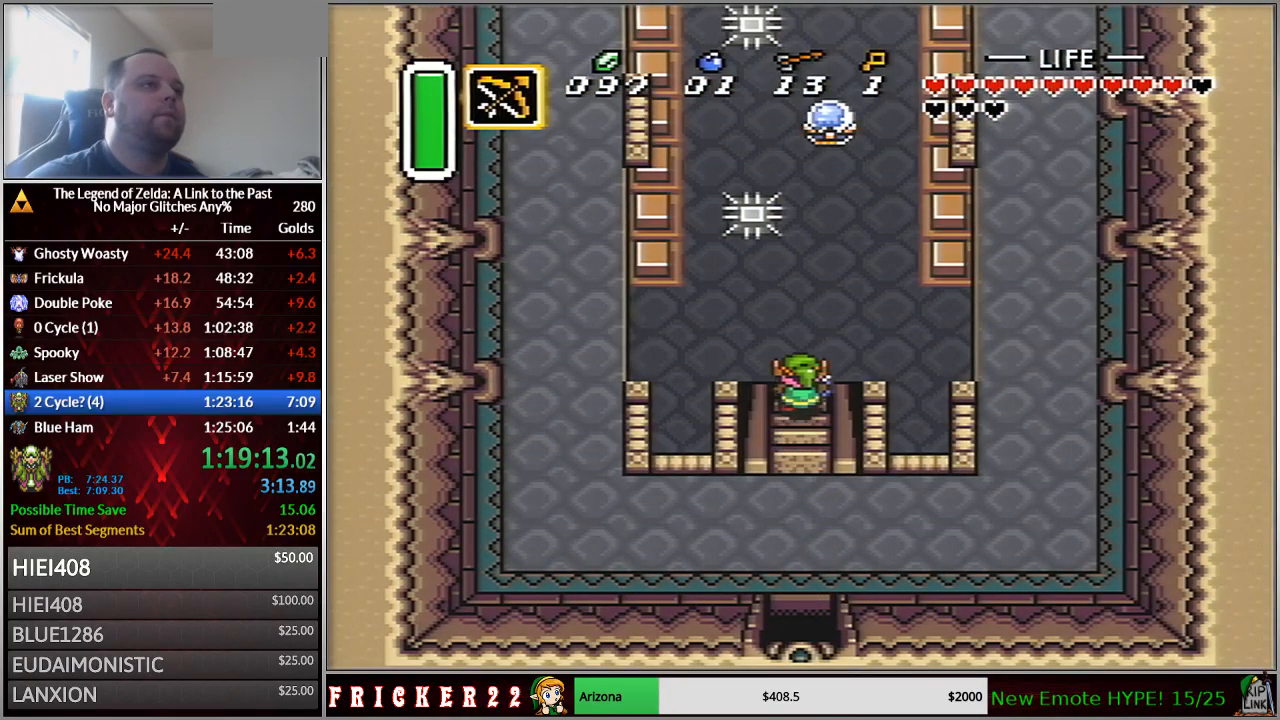
{"buttons": ["A", "DPAD_UP", "DPAD_RIGHT"], "events": [[467, "A", "down"], [483, "DPAD_UP", "down"]]}
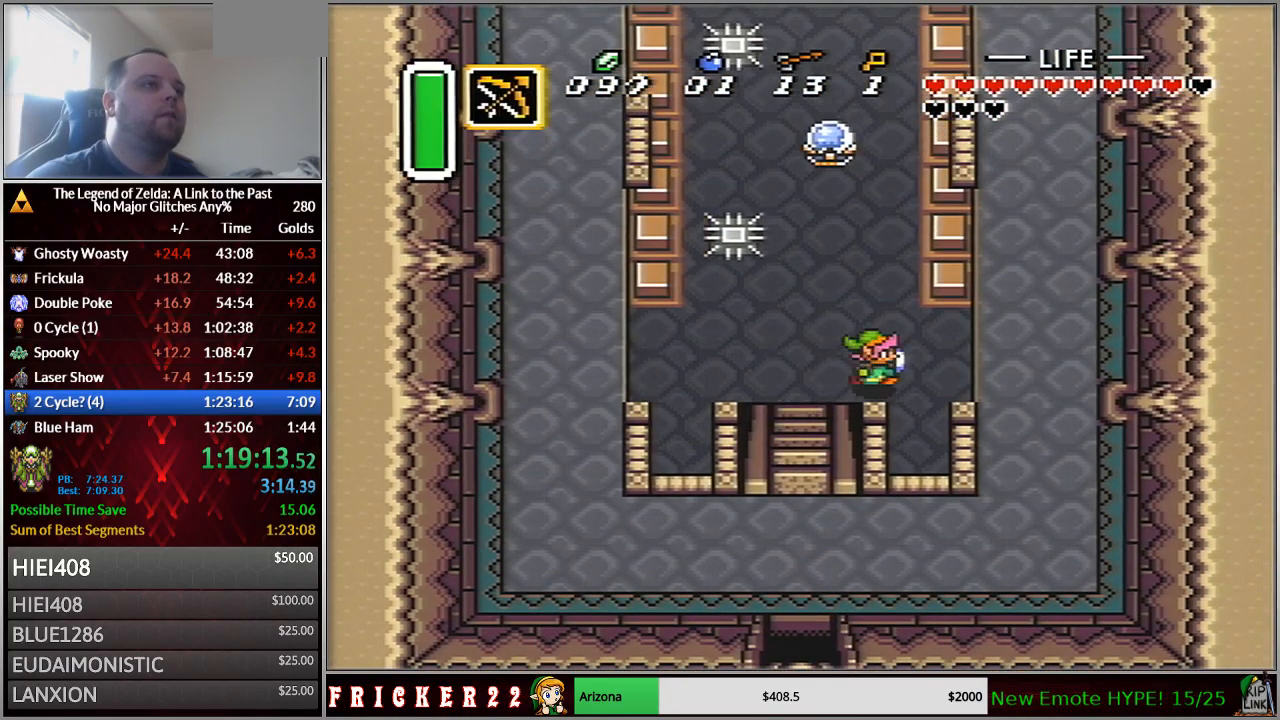
{"buttons": ["A"], "events": [[17, "DPAD_RIGHT", "up"], [83, "DPAD_UP", "up"]]}
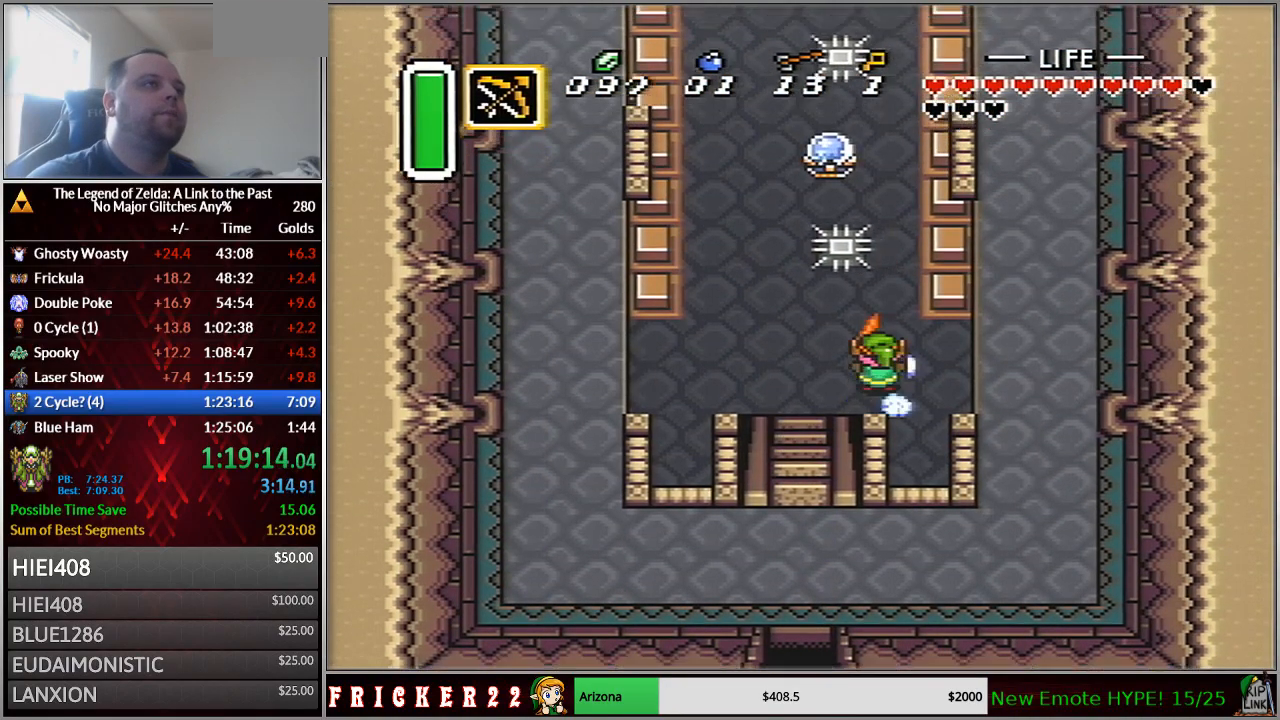
{"buttons": ["A"], "events": []}
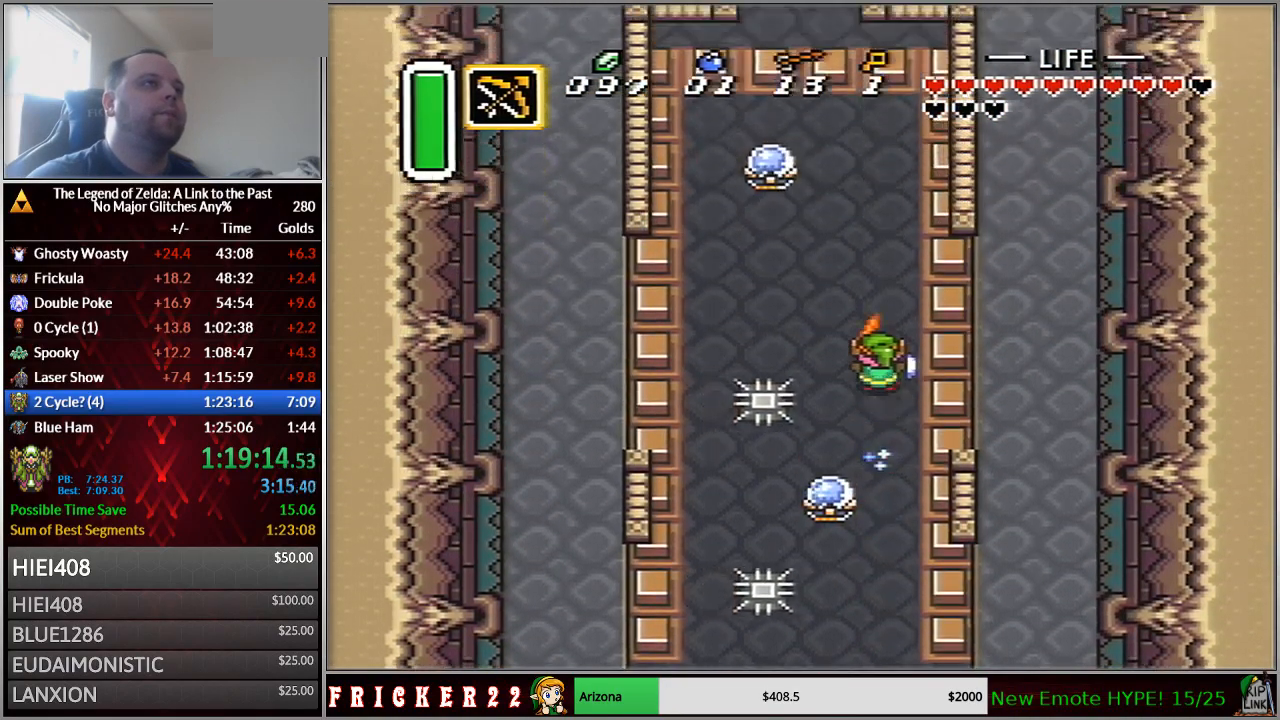
{"buttons": ["DPAD_LEFT"], "events": [[267, "DPAD_LEFT", "down"], [333, "A", "up"], [367, "B", "down"], [467, "B", "up"]]}
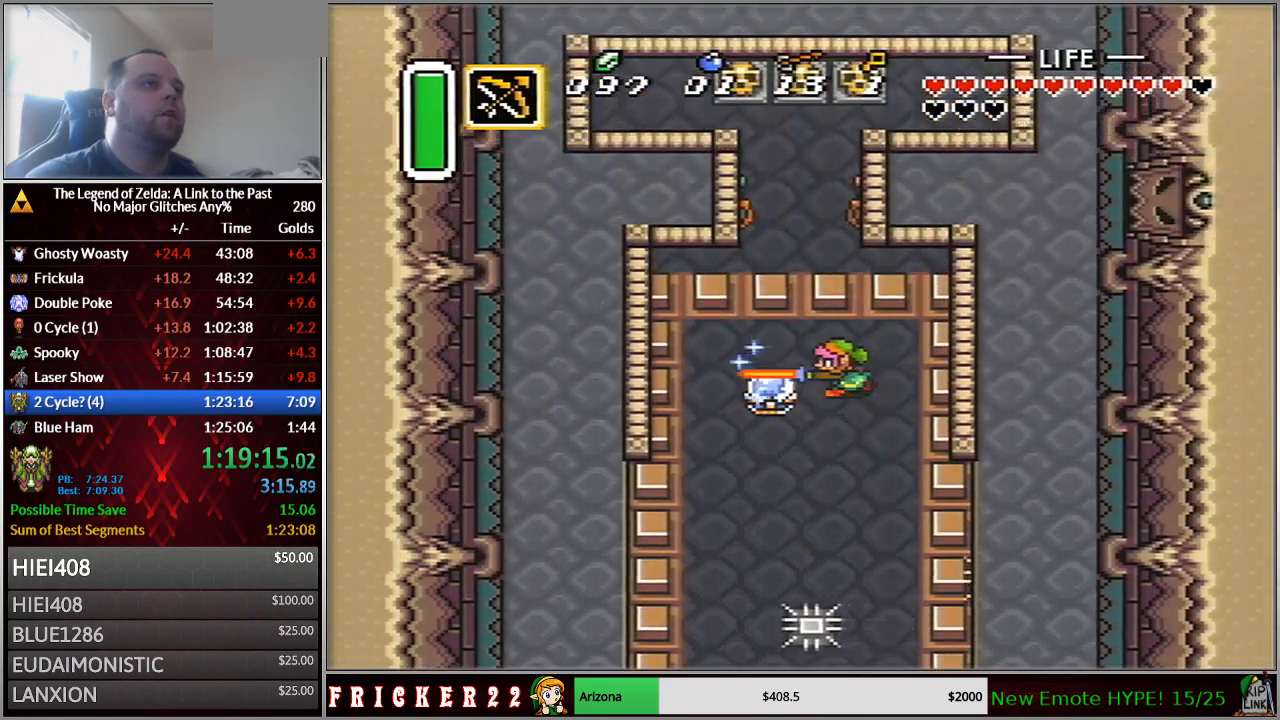
{"buttons": ["DPAD_LEFT"], "events": []}
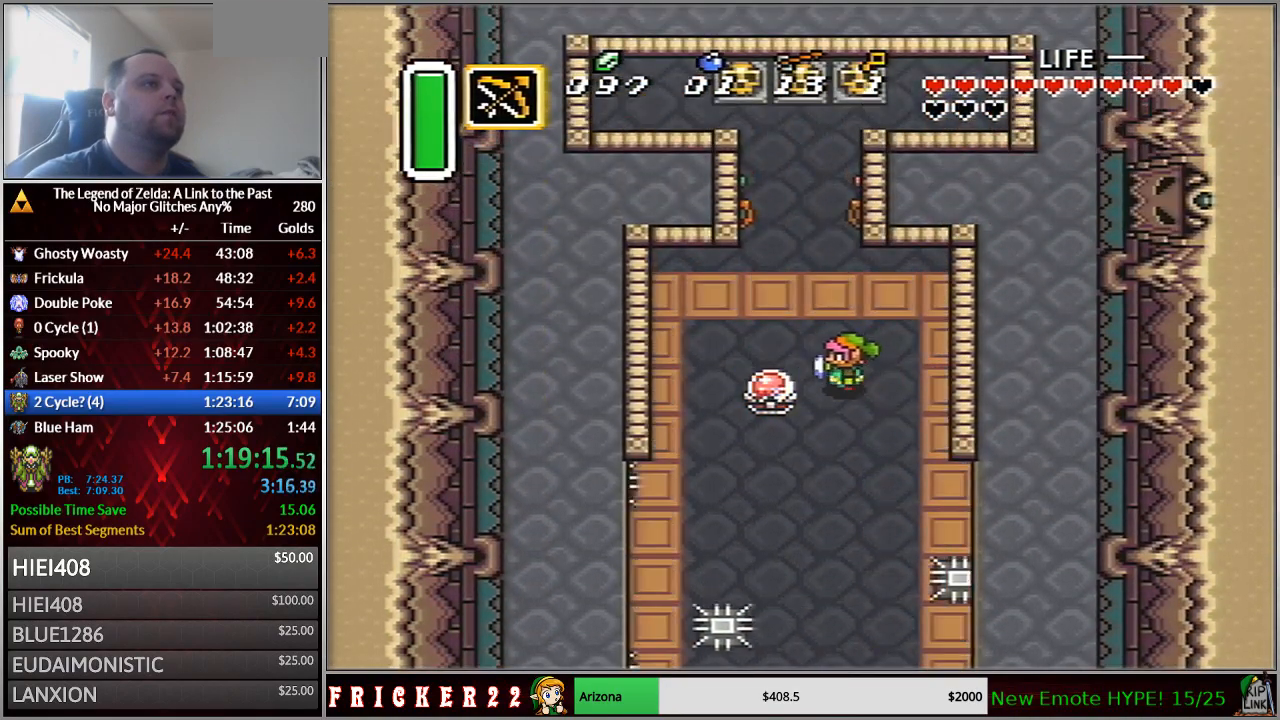
{"buttons": ["A"], "events": [[50, "A", "down"], [50, "DPAD_UP", "down"], [83, "DPAD_LEFT", "up"], [417, "DPAD_UP", "up"]]}
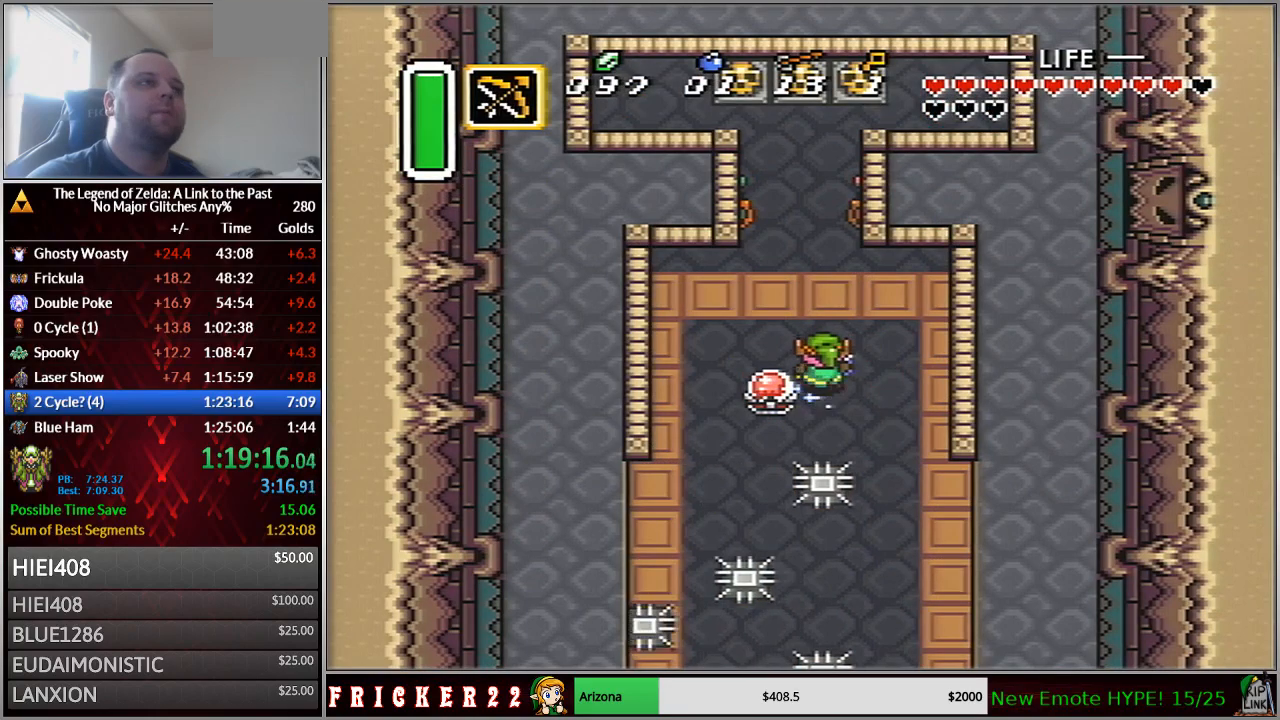
{"buttons": ["A", "DPAD_UP"], "events": [[367, "DPAD_LEFT", "down"], [400, "A", "up"], [400, "DPAD_UP", "down"], [483, "A", "down"], [483, "DPAD_LEFT", "up"]]}
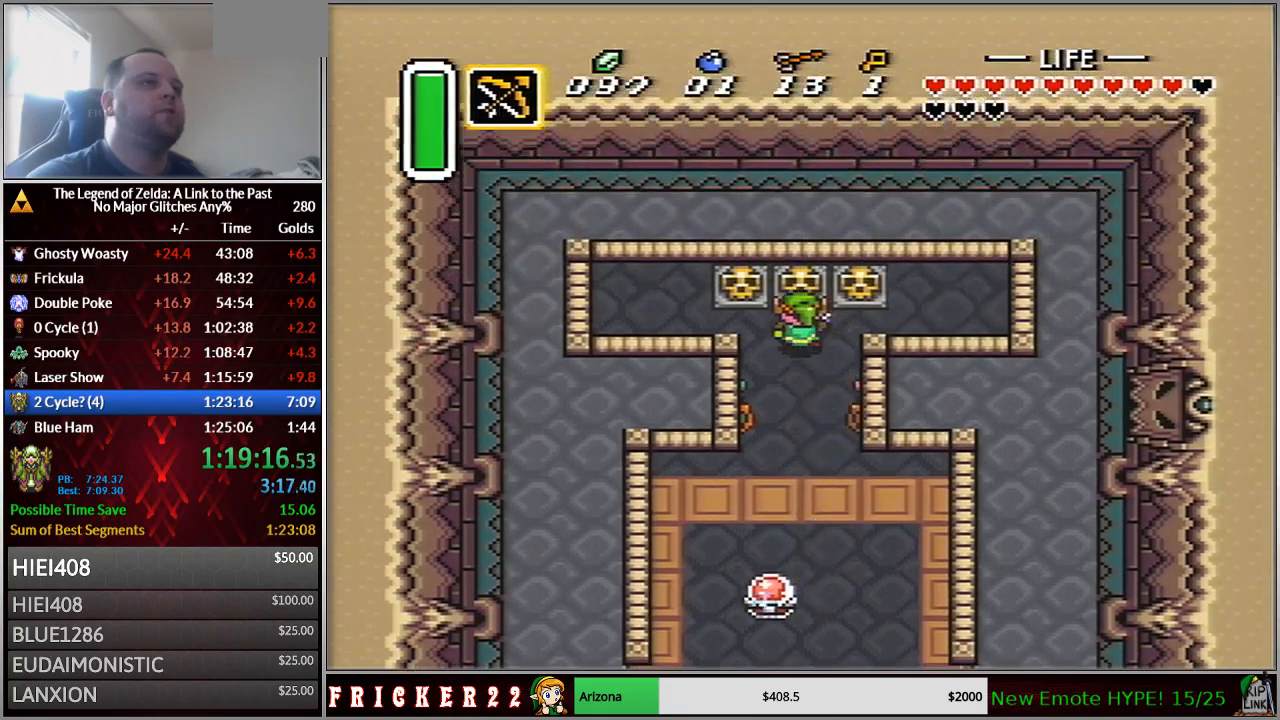
{"buttons": ["DPAD_UP"], "events": [[83, "A", "up"], [433, "A", "down"], [483, "A", "up"]]}